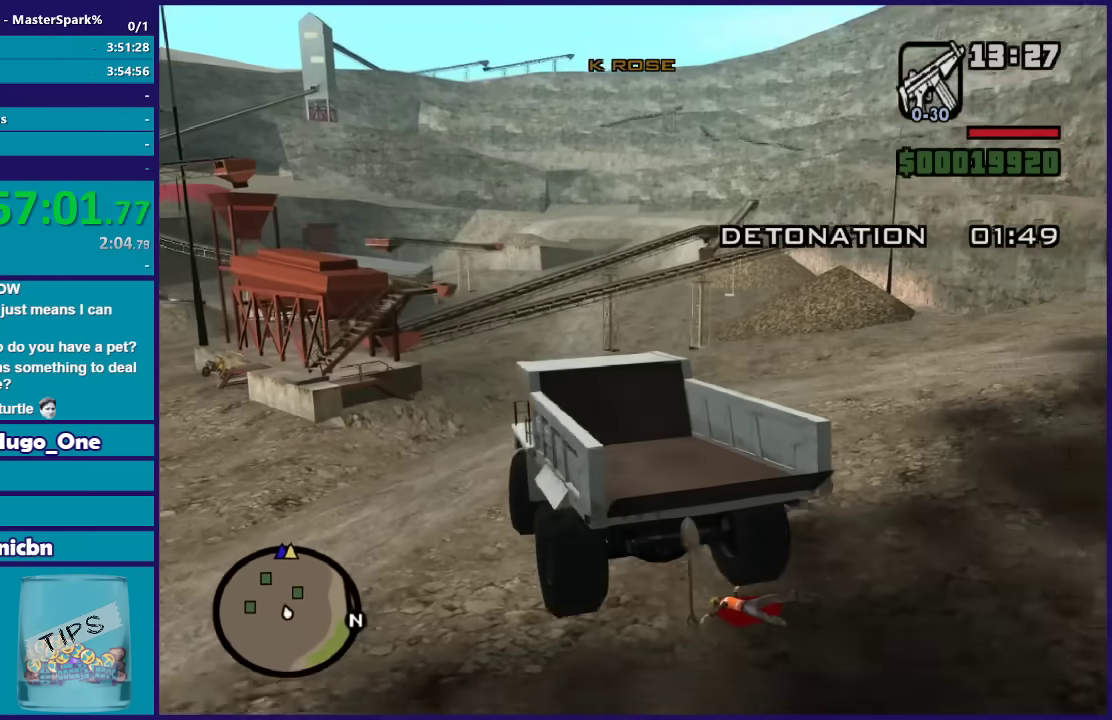
Gameplay with a controller (Xbox layout); each line is a JSON object with the inputs held at the frame after it. "button_events" lists button changes between this image and that frame as [ms after this image, input, new state], when the widget could be followed in between (sticks are given only as held states).
{"buttons": ["R2"], "left_stick": "right", "right_stick": "center", "button_events": [[434, "R2", "down"]]}
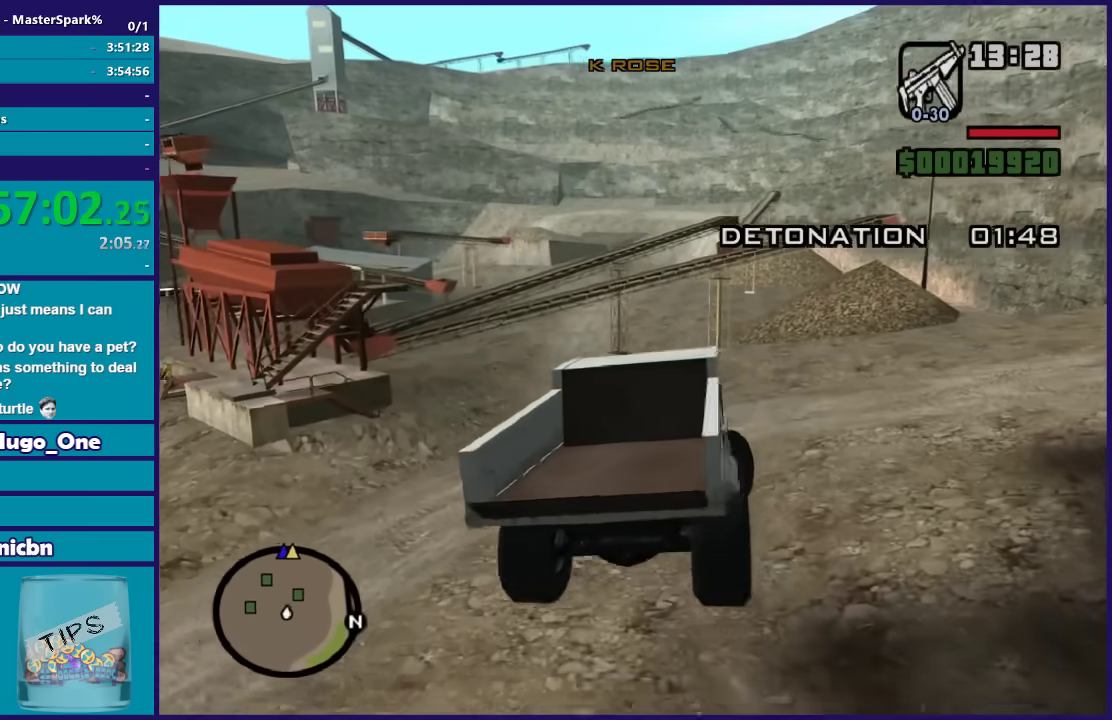
{"buttons": ["R2"], "left_stick": "right", "right_stick": "center", "button_events": []}
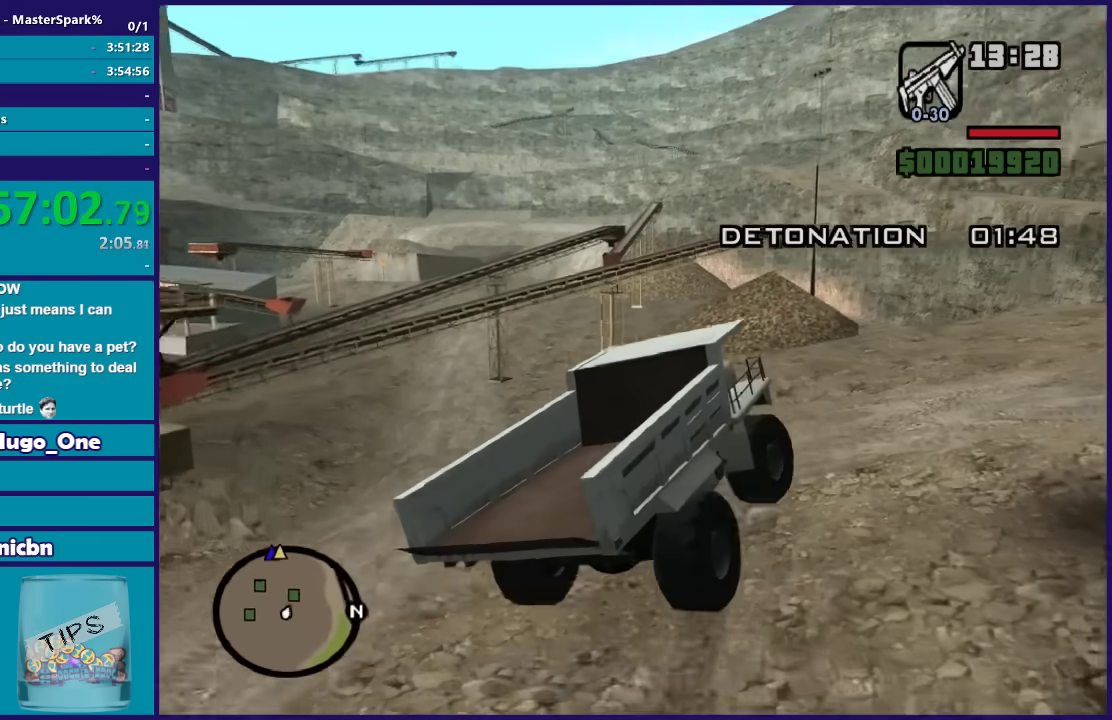
{"buttons": ["R2"], "left_stick": "center", "right_stick": "center", "button_events": []}
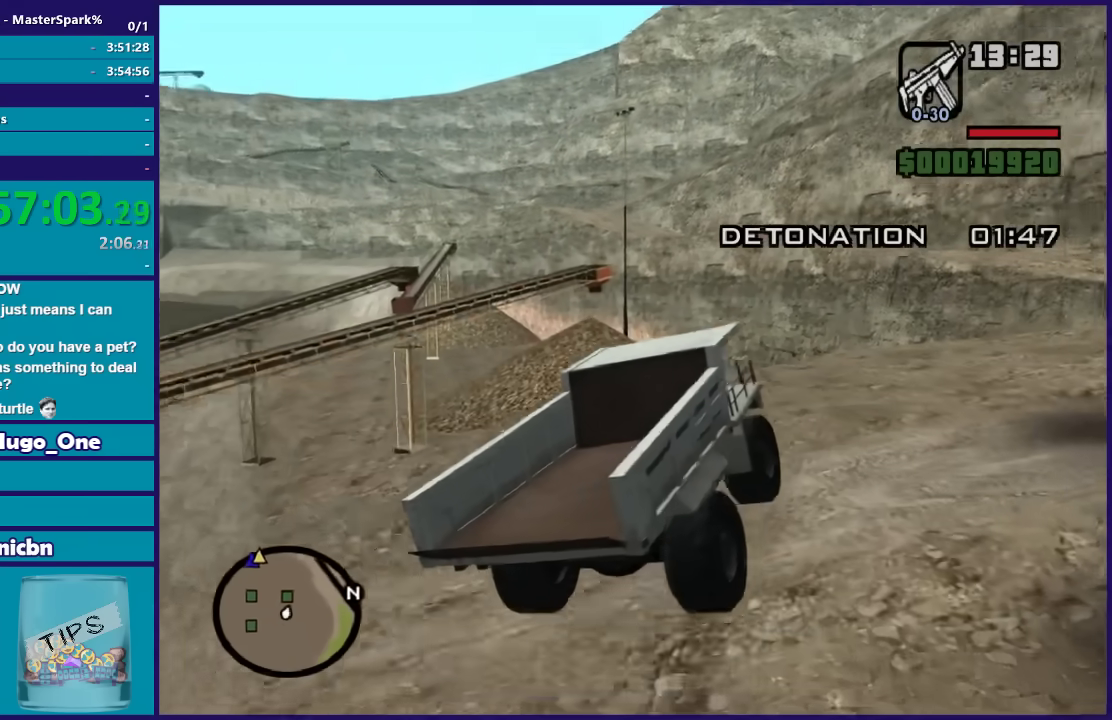
{"buttons": ["R2"], "left_stick": "right", "right_stick": "center", "button_events": []}
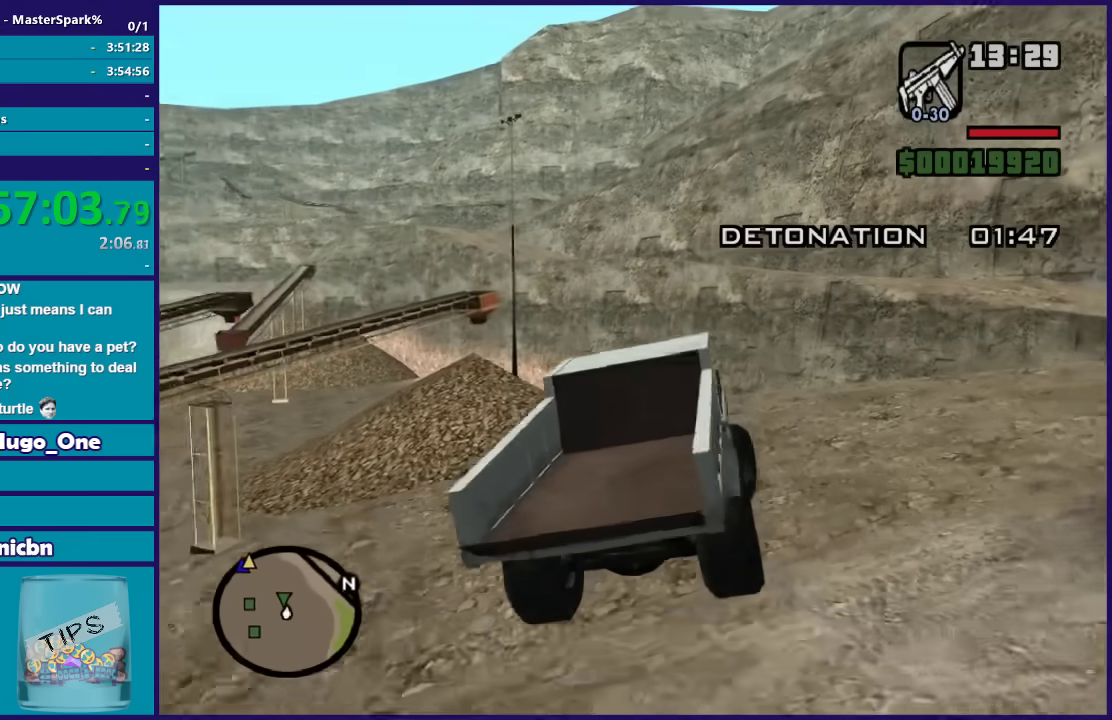
{"buttons": ["R2"], "left_stick": "center", "right_stick": "center", "button_events": []}
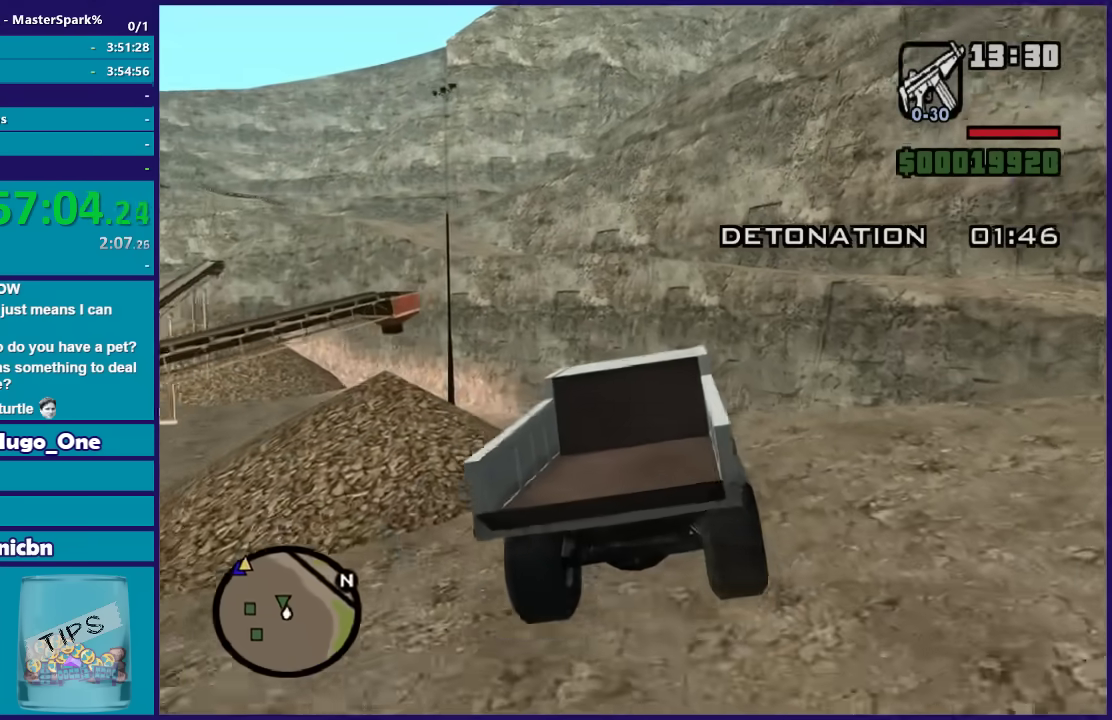
{"buttons": ["R2"], "left_stick": "left", "right_stick": "center", "button_events": []}
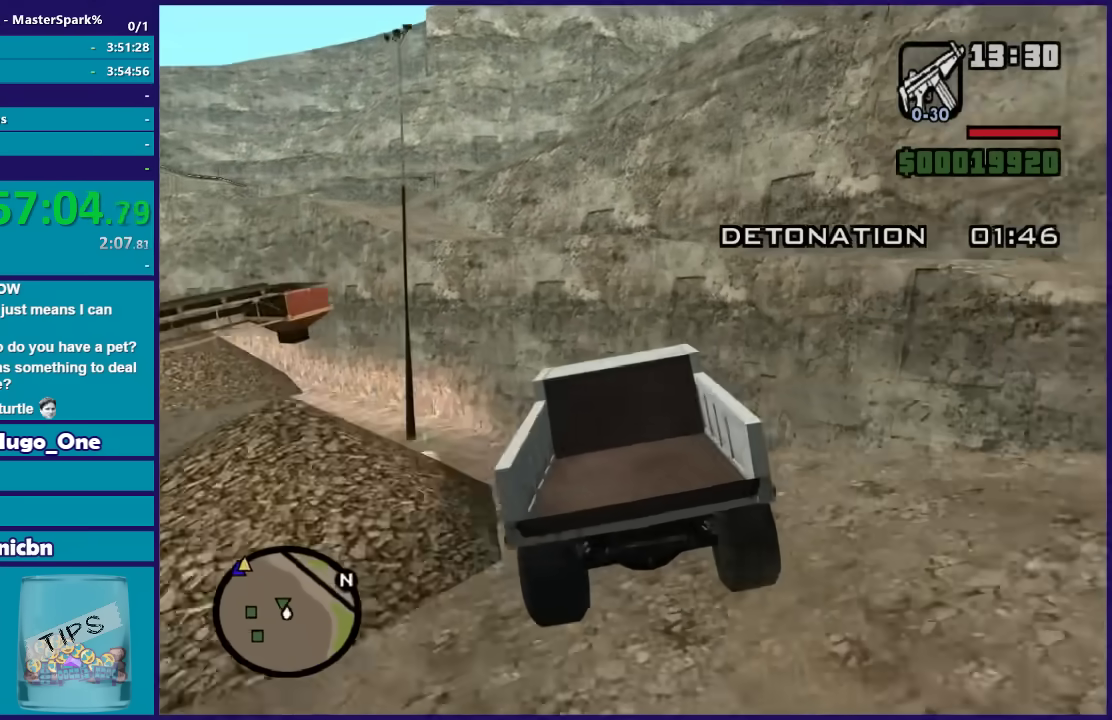
{"buttons": [], "left_stick": "down-left", "right_stick": "center", "button_events": [[233, "R2", "up"]]}
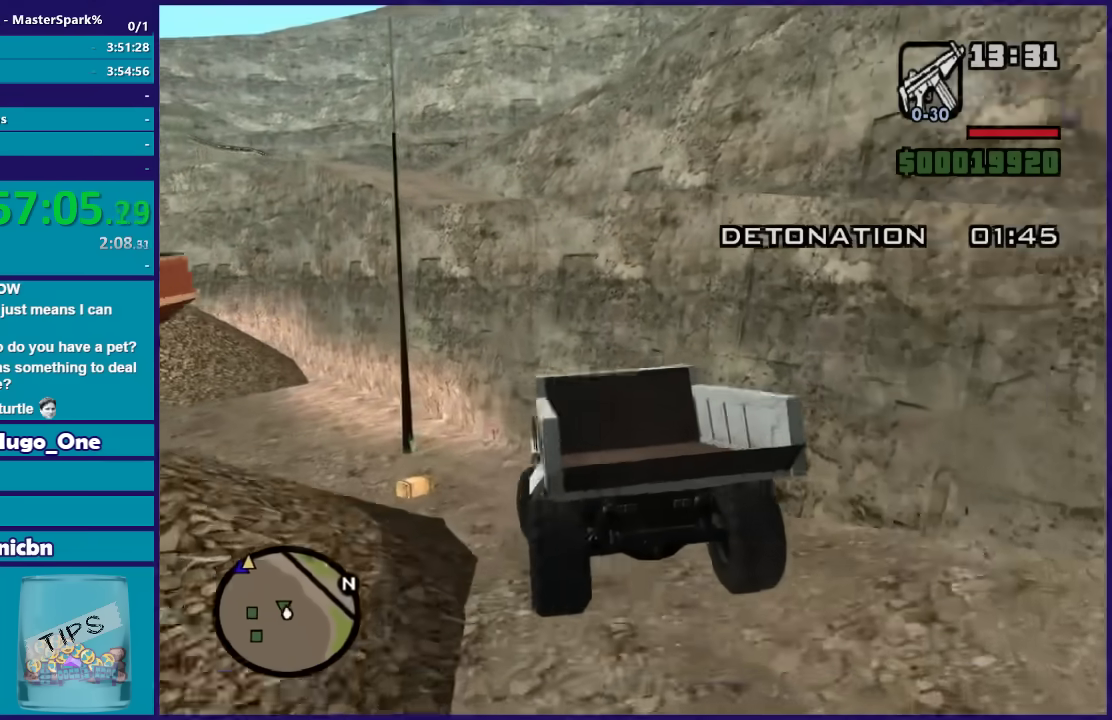
{"buttons": [], "left_stick": "down-left", "right_stick": "center", "button_events": []}
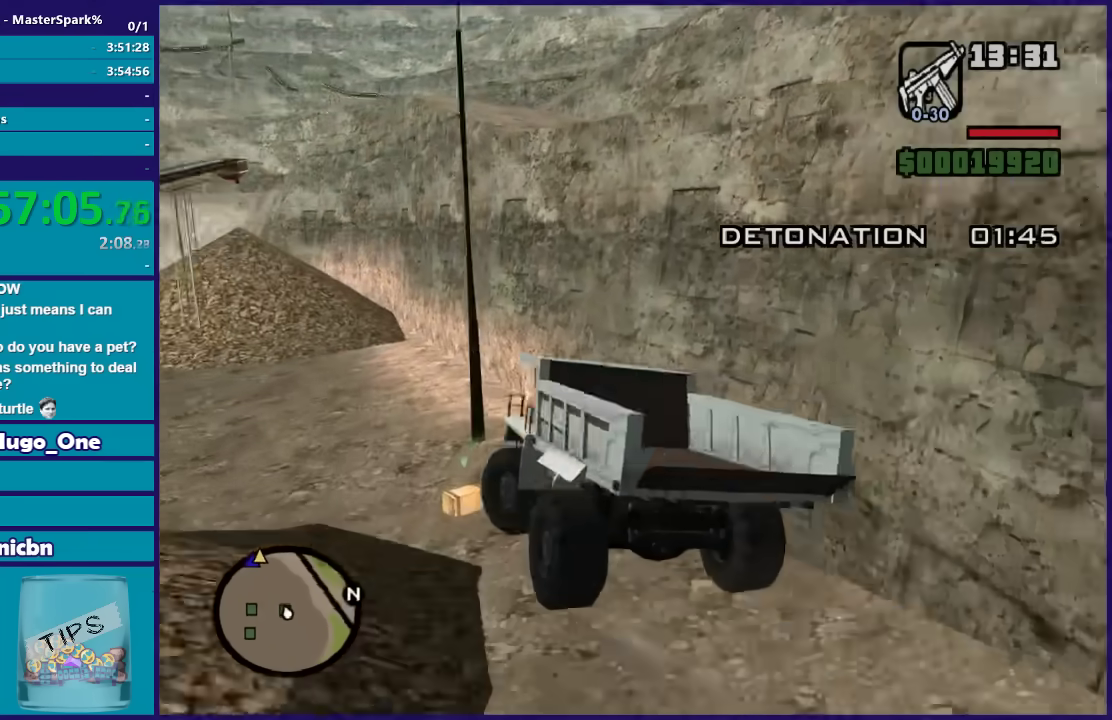
{"buttons": [], "left_stick": "down-left", "right_stick": "center", "button_events": []}
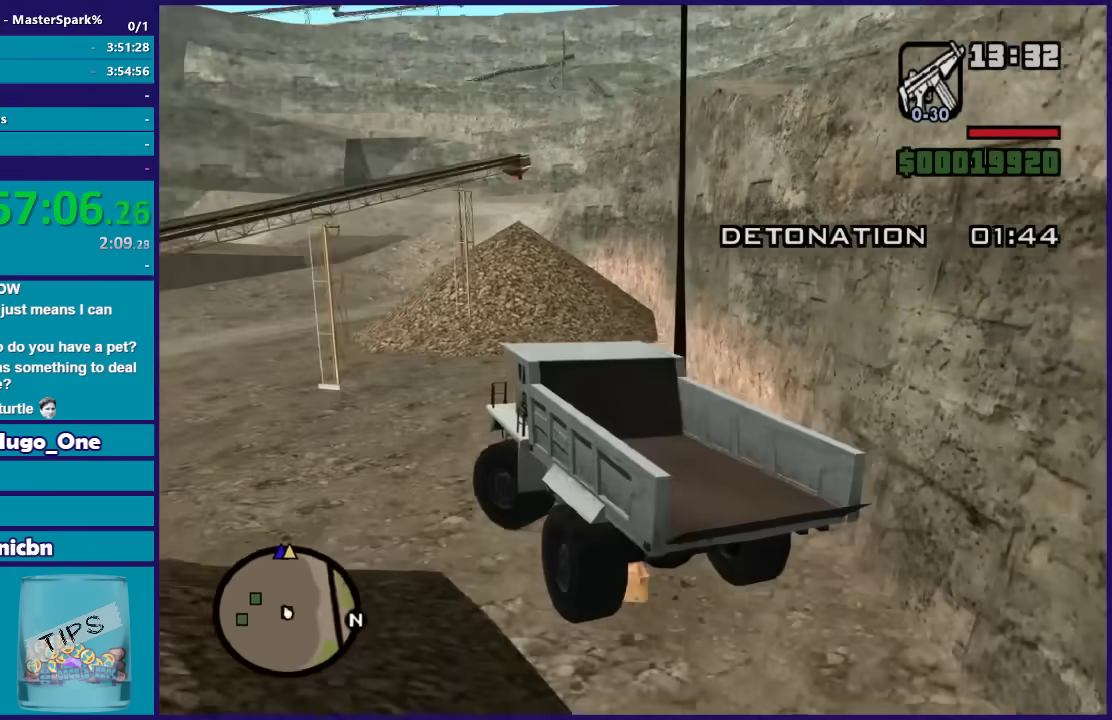
{"buttons": ["L2"], "left_stick": "center", "right_stick": "center", "button_events": [[133, "L2", "down"]]}
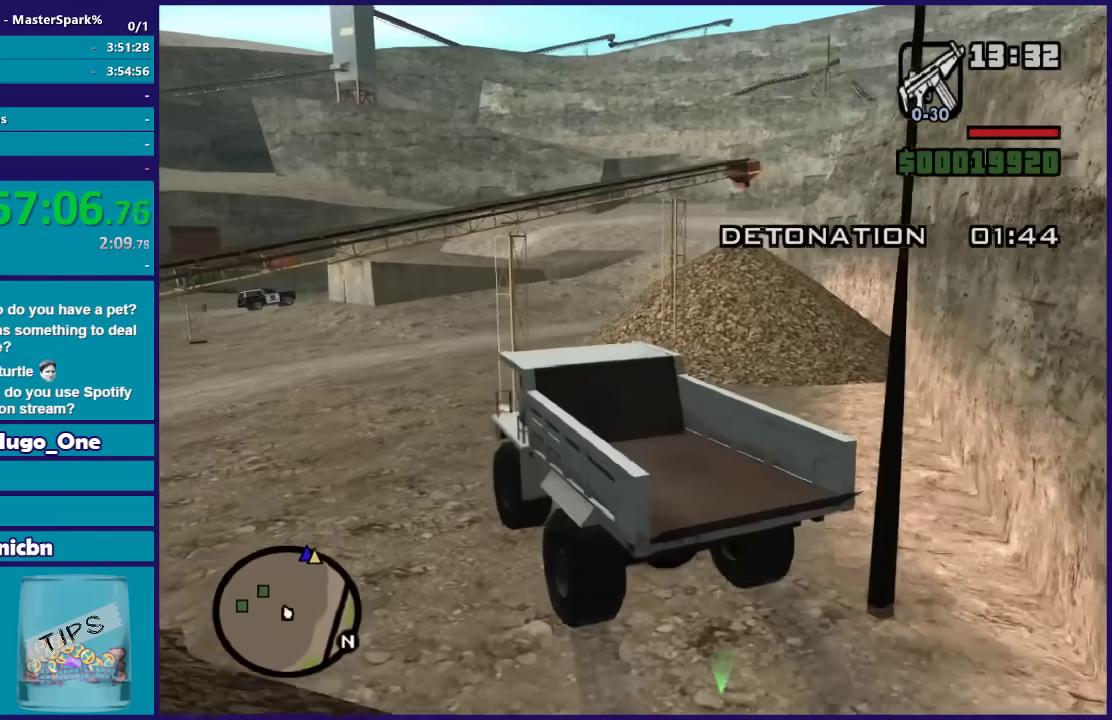
{"buttons": ["Y", "L2"], "left_stick": "center", "right_stick": "center", "button_events": [[468, "Y", "down"]]}
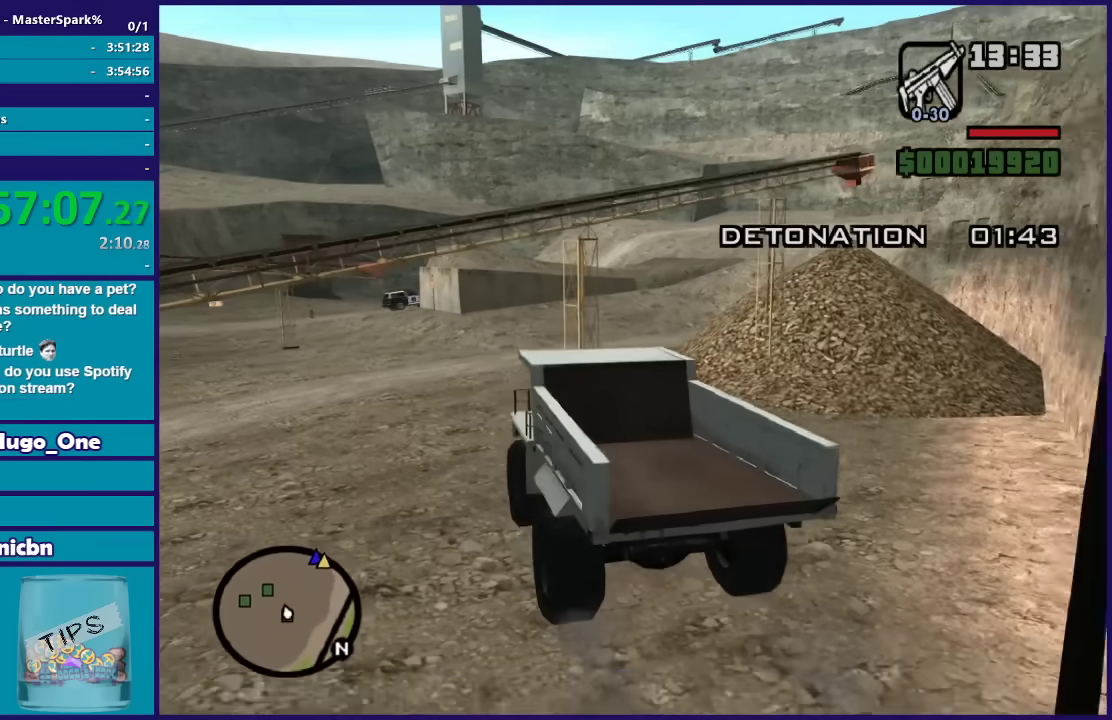
{"buttons": ["Y"], "left_stick": "down", "right_stick": "center", "button_events": [[167, "Y", "up"], [234, "Y", "down"], [267, "L2", "up"], [367, "Y", "up"], [434, "Y", "down"]]}
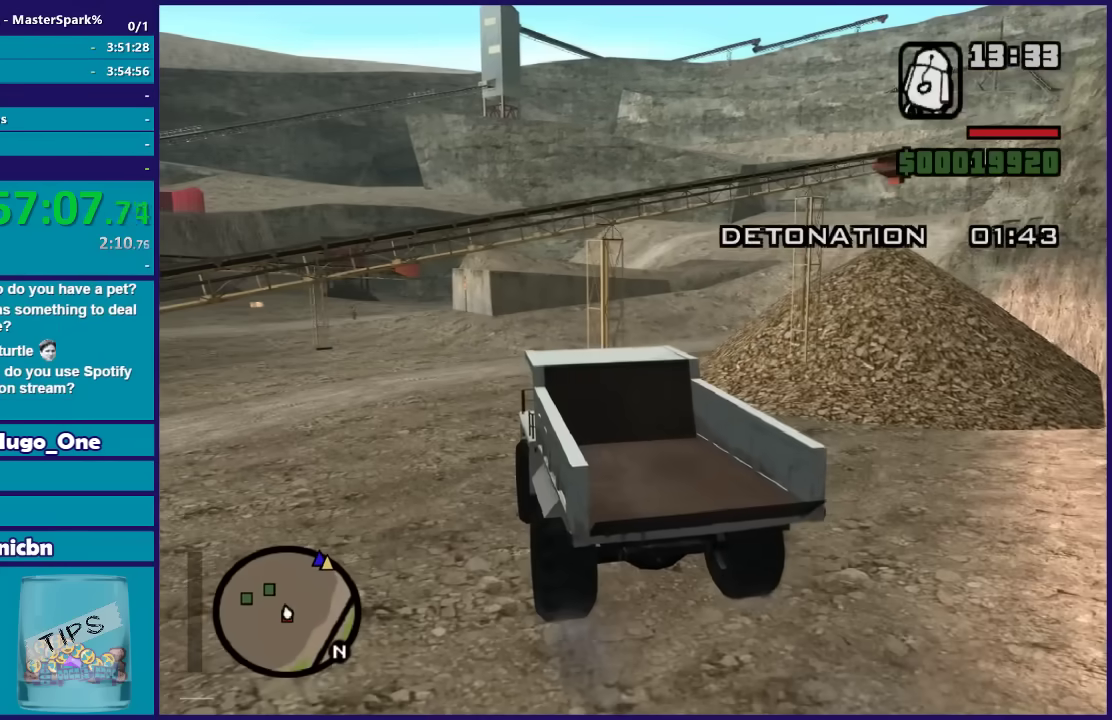
{"buttons": [], "left_stick": "down", "right_stick": "center", "button_events": [[67, "Y", "up"], [134, "Y", "down"], [367, "Y", "up"]]}
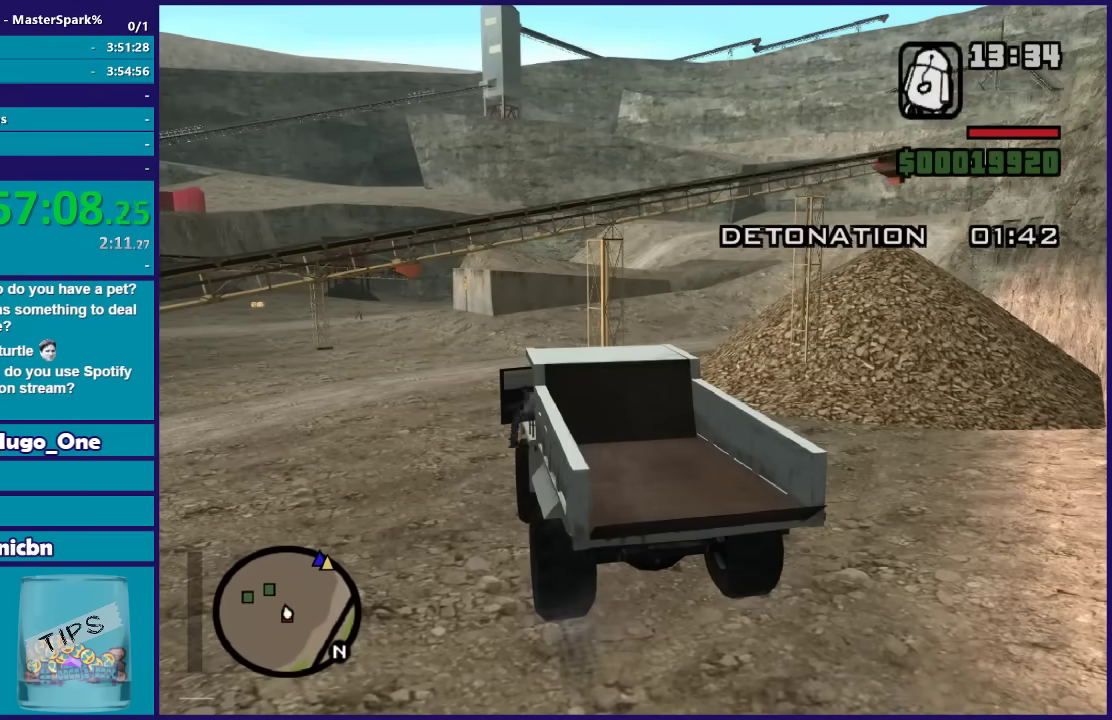
{"buttons": ["A"], "left_stick": "down", "right_stick": "center", "button_events": [[67, "A", "down"], [200, "A", "up"], [267, "A", "down"], [367, "A", "up"], [467, "A", "down"]]}
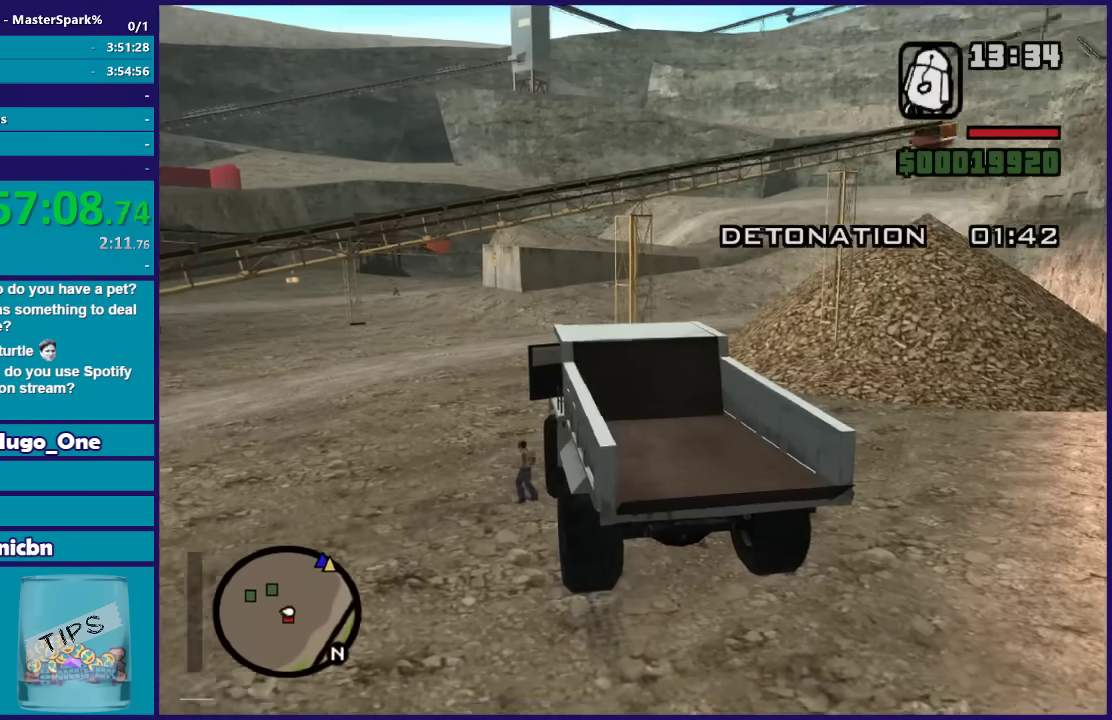
{"buttons": [], "left_stick": "down", "right_stick": "center", "button_events": [[67, "A", "up"], [167, "A", "down"], [234, "A", "up"], [367, "A", "down"], [434, "A", "up"]]}
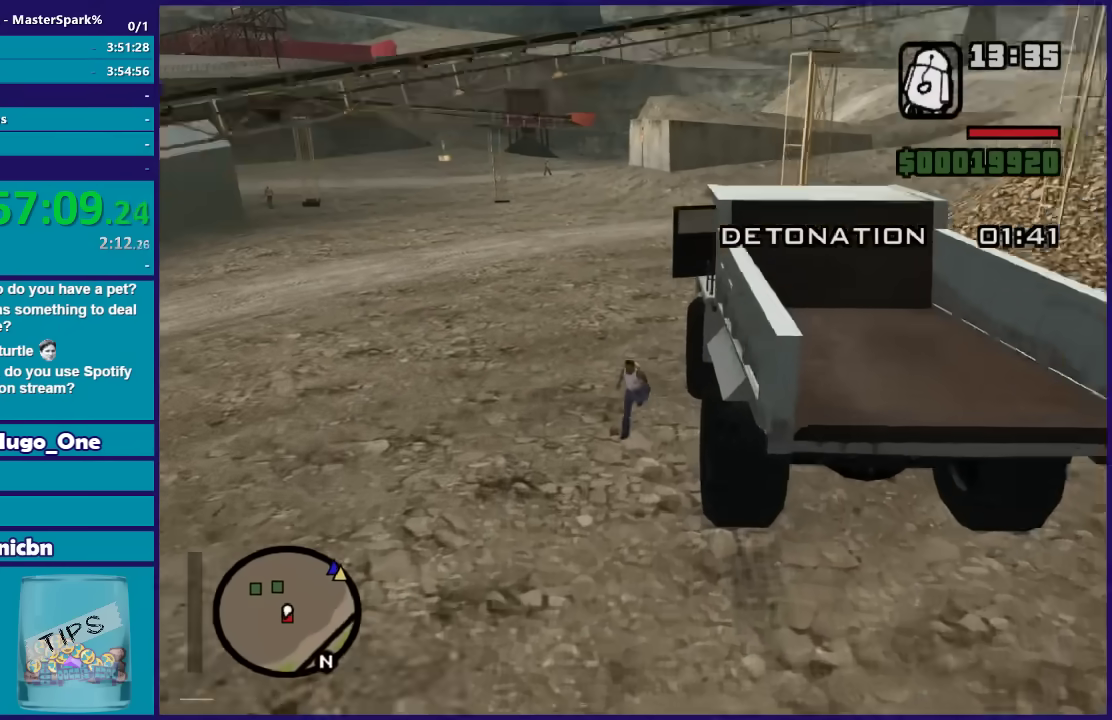
{"buttons": [], "left_stick": "down-left", "right_stick": "center", "button_events": [[33, "A", "down"], [133, "A", "up"], [234, "A", "down"], [334, "A", "up"], [434, "A", "down"], [500, "A", "up"]]}
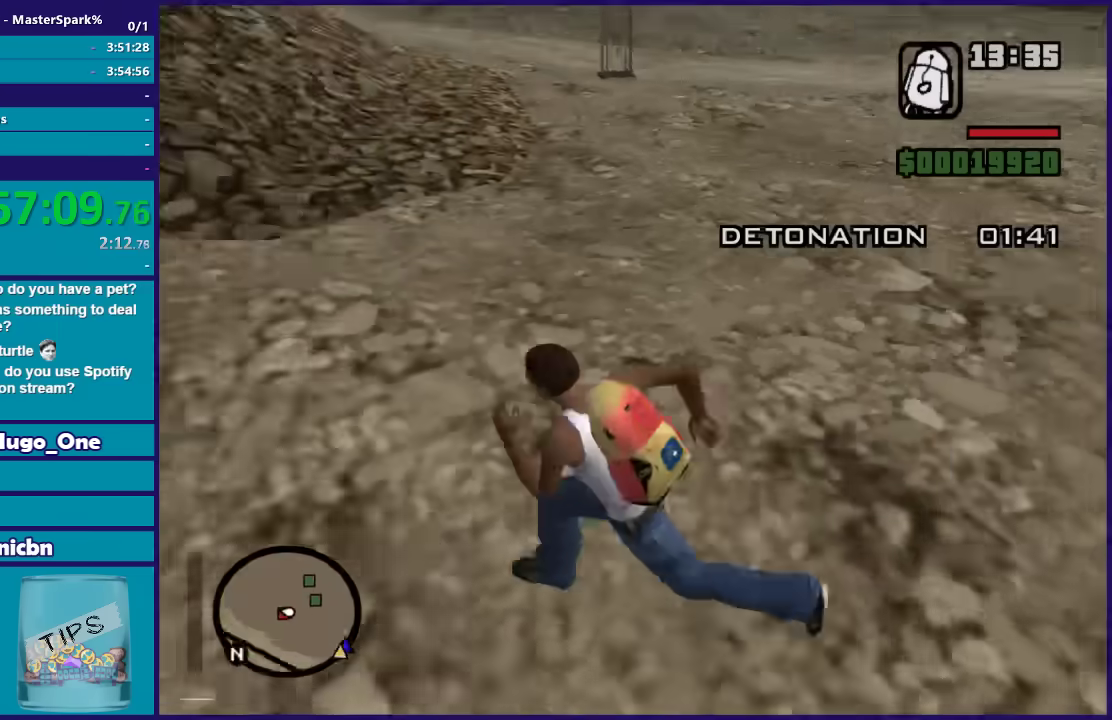
{"buttons": ["A"], "left_stick": "up-left", "right_stick": "center", "button_events": [[134, "A", "down"], [201, "A", "up"], [267, "A", "down"], [401, "A", "up"], [501, "A", "down"]]}
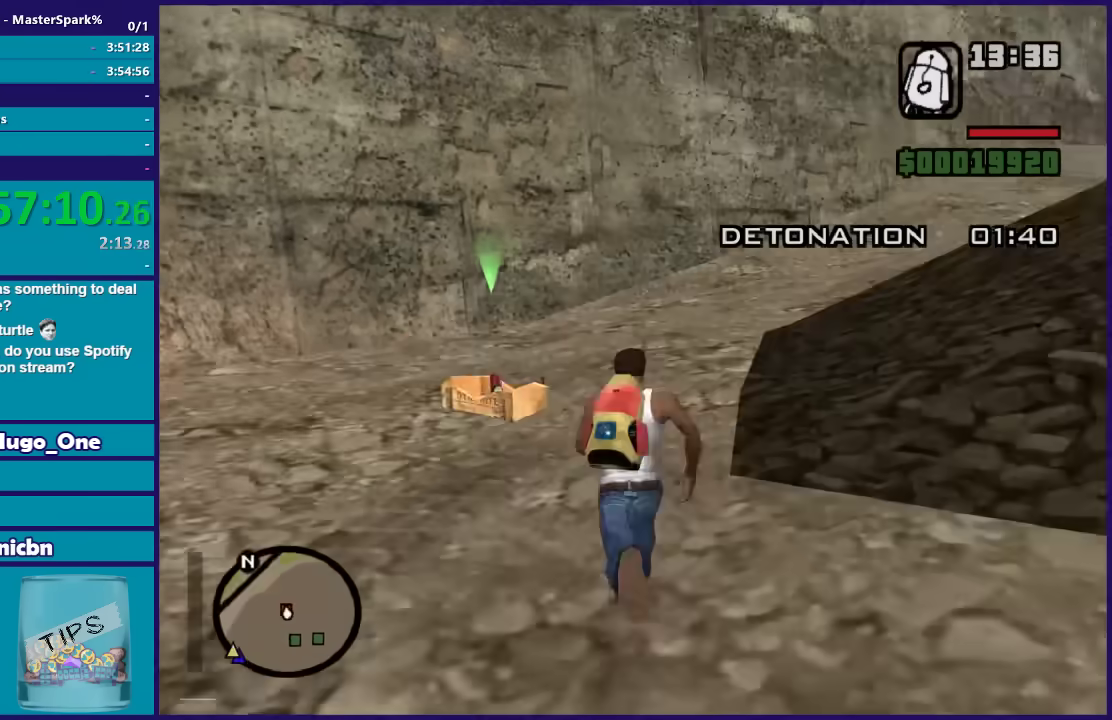
{"buttons": [], "left_stick": "right", "right_stick": "center", "button_events": [[100, "A", "up"], [200, "A", "down"], [300, "A", "up"], [400, "A", "down"], [500, "A", "up"]]}
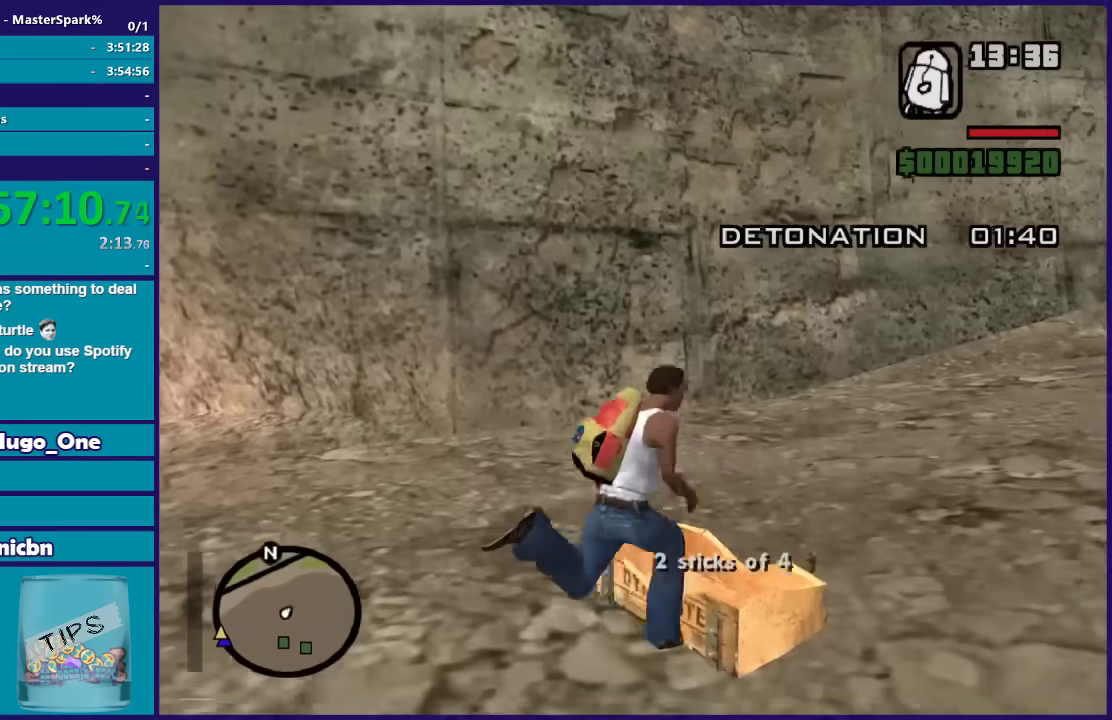
{"buttons": ["A"], "left_stick": "down-right", "right_stick": "center", "button_events": [[101, "A", "down"], [201, "A", "up"], [301, "A", "down"], [401, "A", "up"], [468, "A", "down"]]}